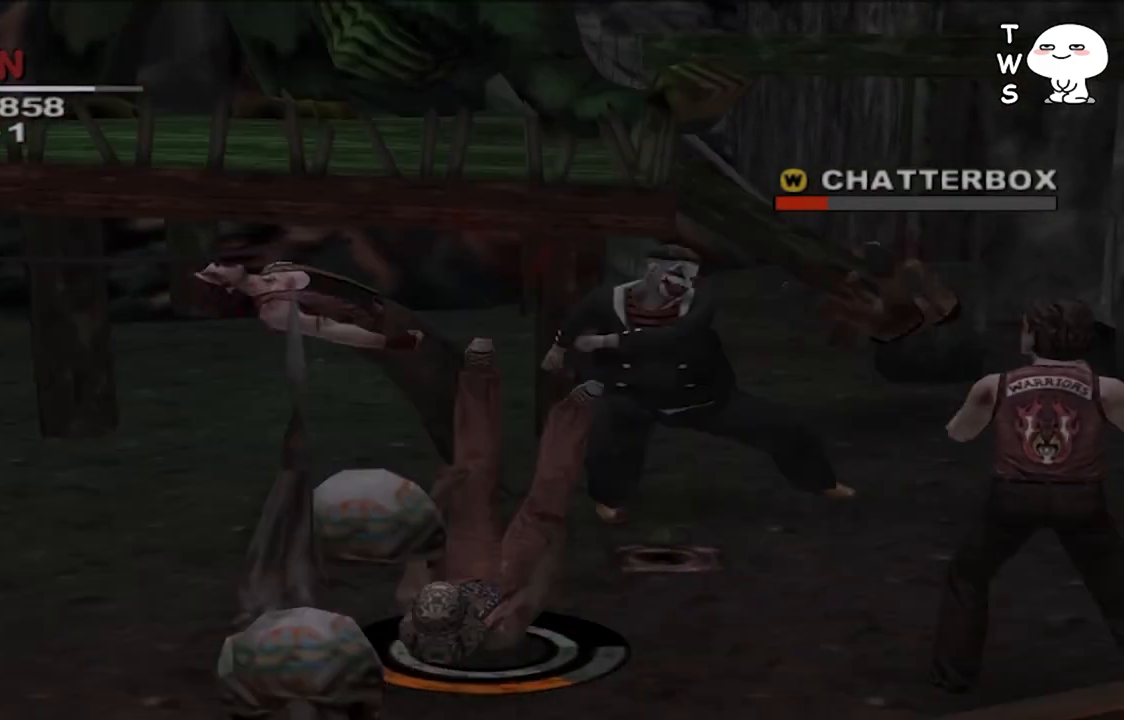
Gameplay with a controller (PlayStation layout); each line is a JSON object with the inputs held at the frame after it (dt_ms = milliseconds from this image to that frame). "events" lists button and stick changes between this image and that frame as [ms after this image, input, new state], when the widget could be followed in between.
{"dt_ms": 500, "buttons": ["CROSS"], "left_stick": "center", "right_stick": "center", "events": [[33, "left_stick", "up-right"], [100, "SQUARE", "up"], [233, "CROSS", "down"], [367, "CROSS", "up"], [400, "left_stick", "center"], [433, "CROSS", "down"]]}
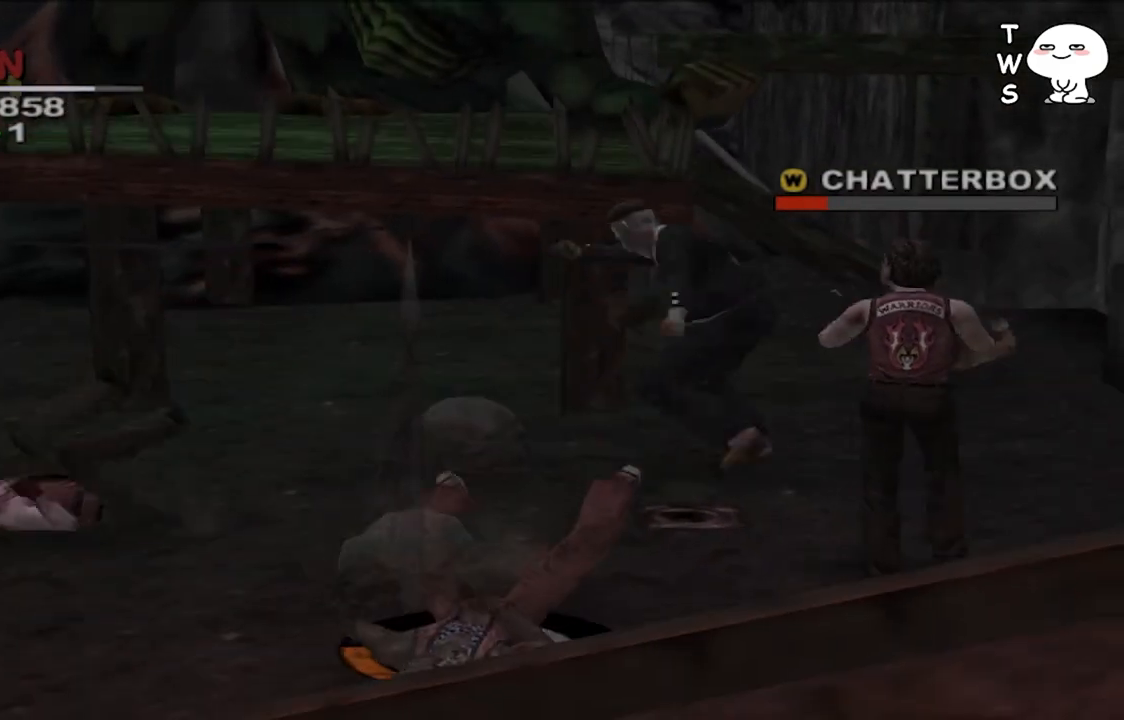
{"dt_ms": 500, "buttons": ["CROSS"], "left_stick": "up", "right_stick": "center", "events": [[100, "CROSS", "up"], [167, "left_stick", "up"], [200, "CROSS", "down"], [333, "CROSS", "up"], [400, "CROSS", "down"]]}
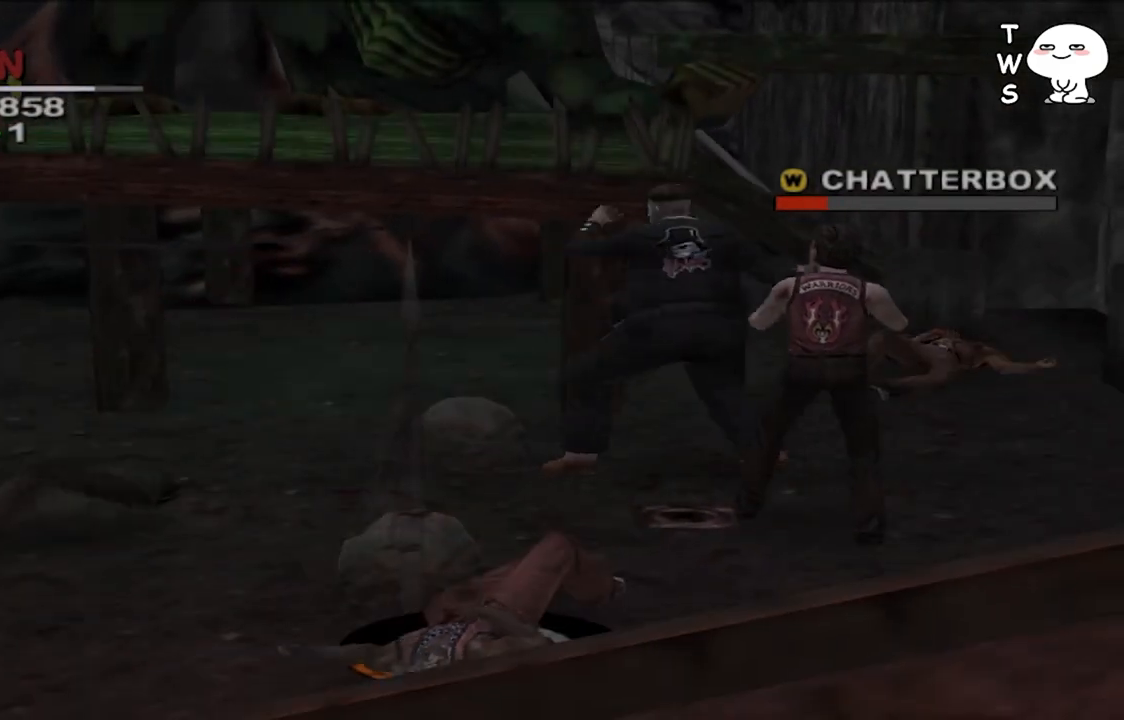
{"dt_ms": 500, "buttons": [], "left_stick": "up", "right_stick": "center", "events": [[33, "CROSS", "up"], [100, "CROSS", "down"], [267, "CROSS", "up"]]}
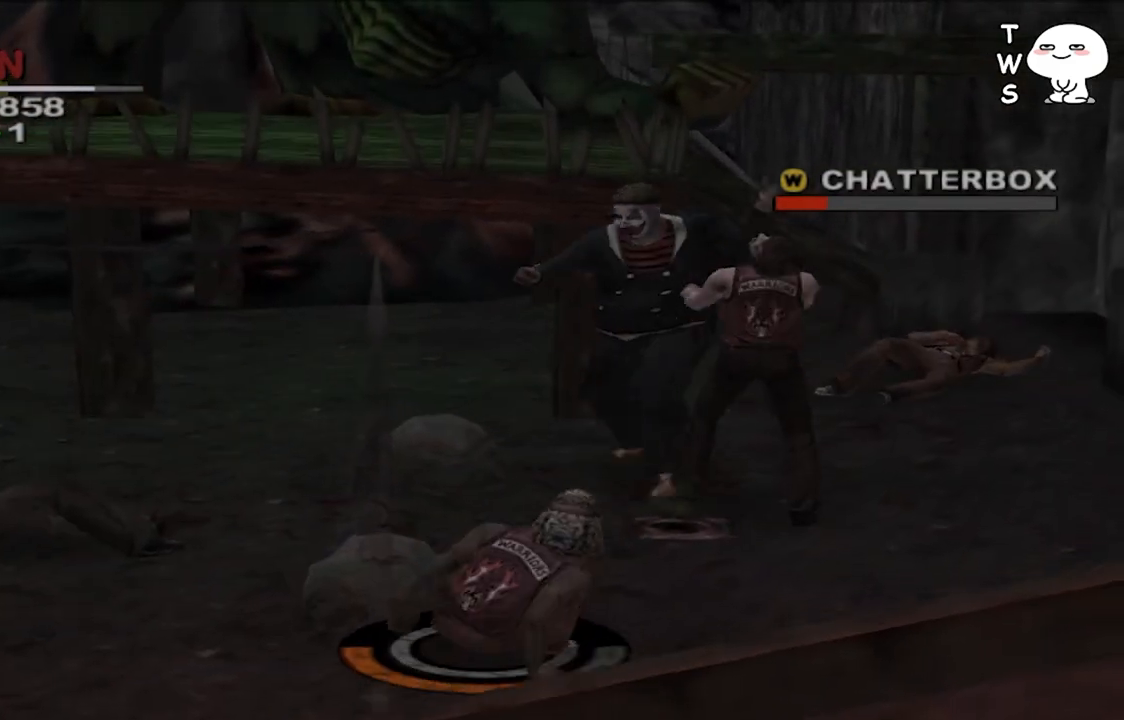
{"dt_ms": 500, "buttons": [], "left_stick": "up", "right_stick": "center", "events": []}
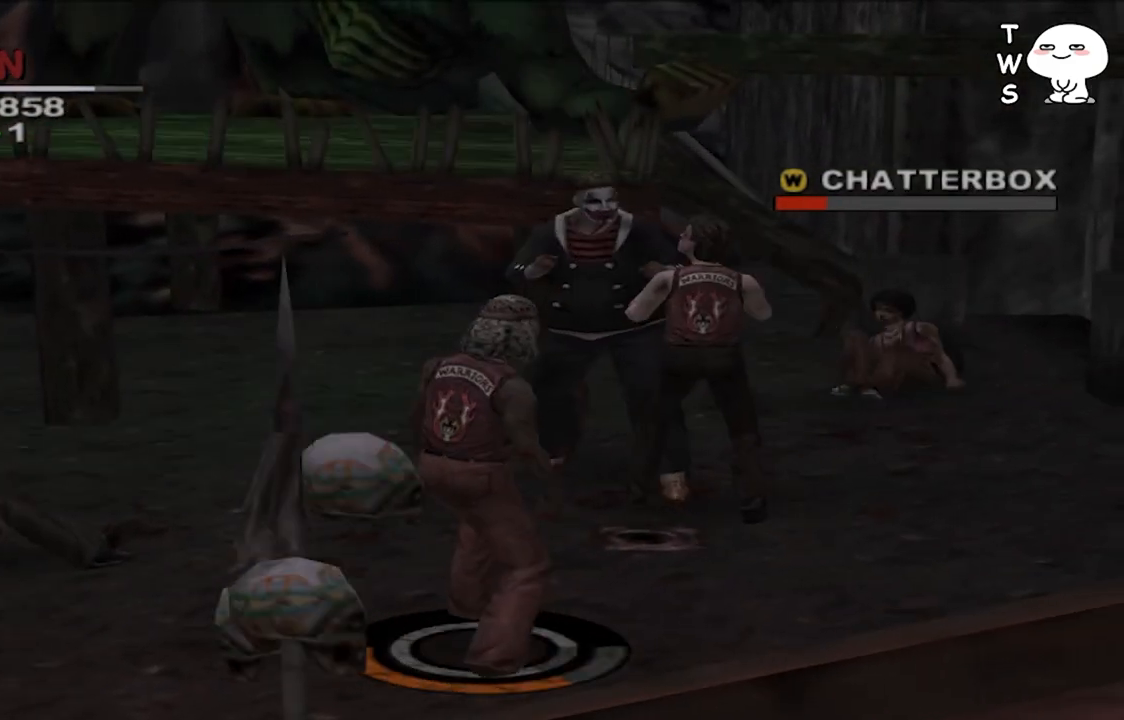
{"dt_ms": 500, "buttons": ["CROSS", "SQUARE"], "left_stick": "center", "right_stick": "center", "events": [[433, "CROSS", "down"], [433, "SQUARE", "down"], [433, "left_stick", "center"]]}
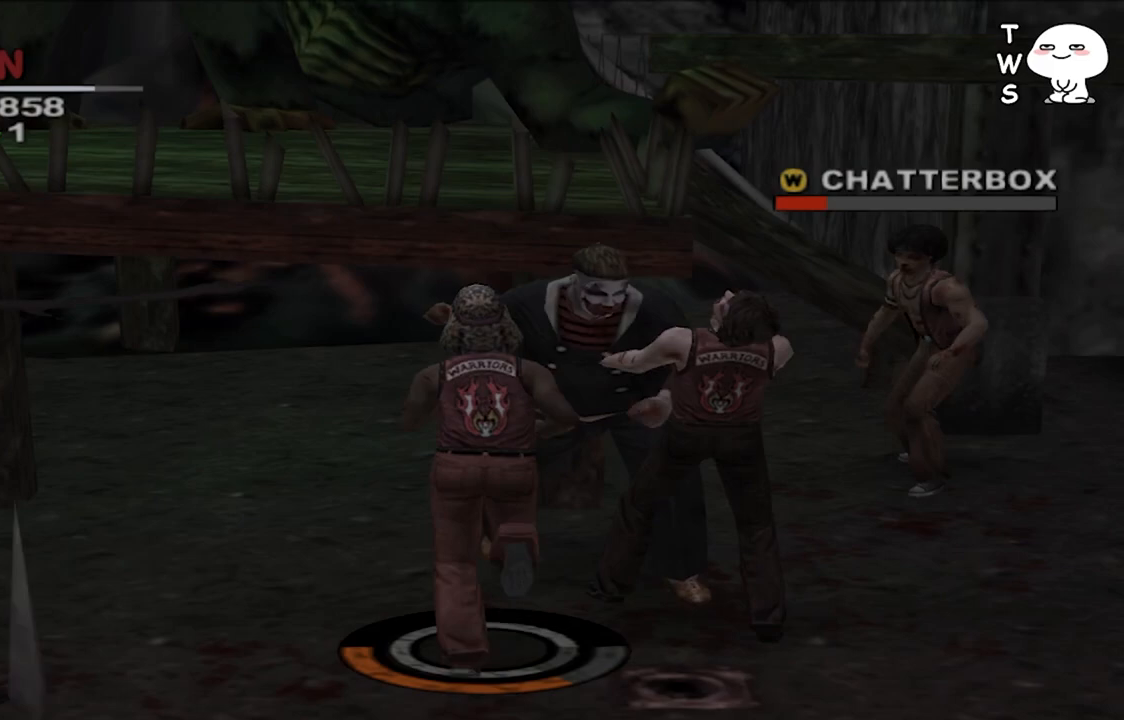
{"dt_ms": 500, "buttons": ["CROSS", "SQUARE"], "left_stick": "center", "right_stick": "center", "events": []}
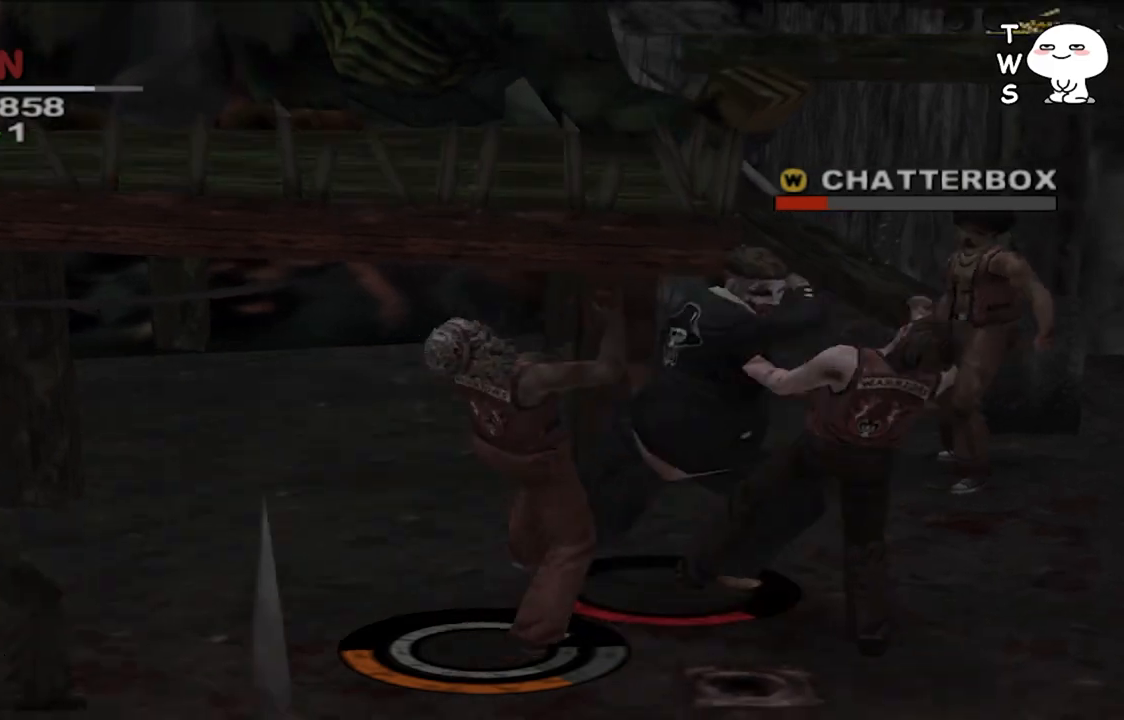
{"dt_ms": 500, "buttons": ["CROSS"], "left_stick": "right", "right_stick": "center", "events": [[300, "CROSS", "up"], [300, "SQUARE", "up"], [367, "left_stick", "right"], [433, "CROSS", "down"]]}
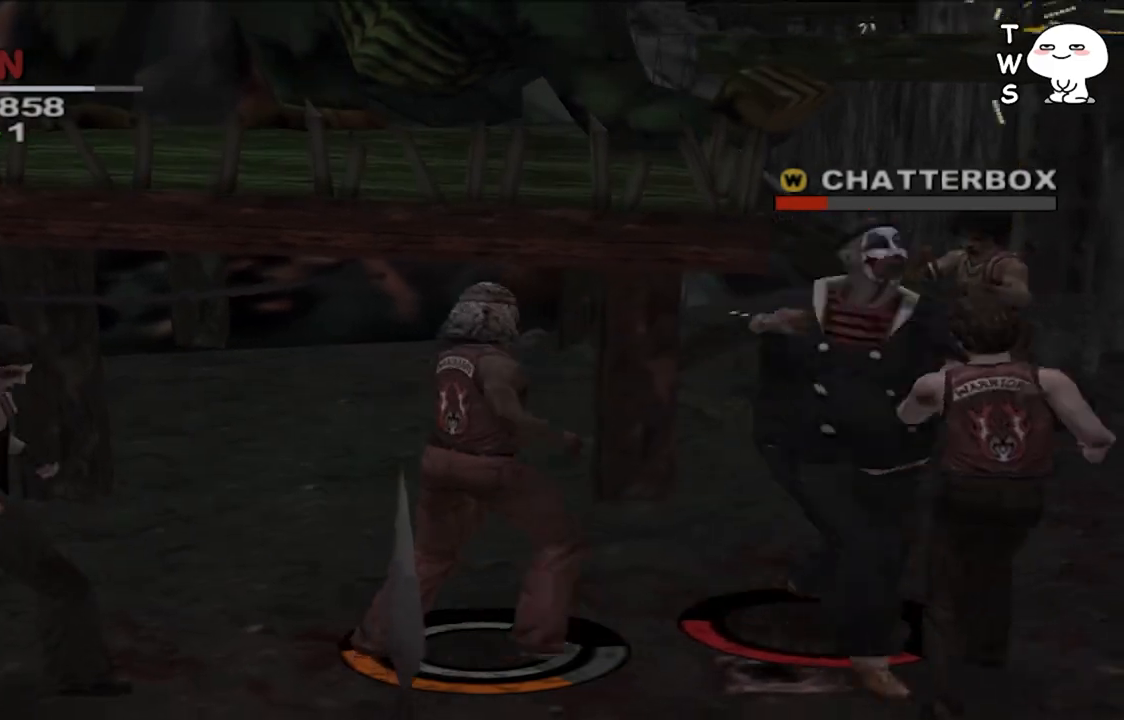
{"dt_ms": 500, "buttons": ["CROSS"], "left_stick": "down-right", "right_stick": "center", "events": [[67, "left_stick", "center"], [200, "CROSS", "up"], [267, "CROSS", "down"], [300, "left_stick", "down-right"], [400, "CROSS", "up"], [500, "CROSS", "down"]]}
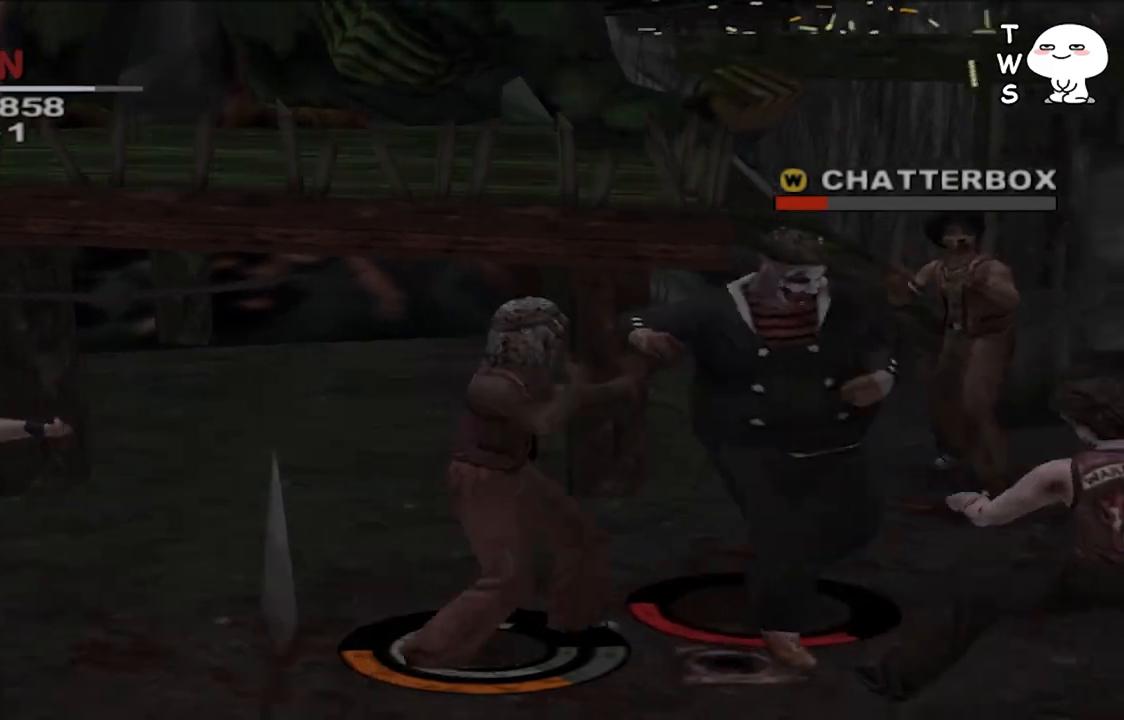
{"dt_ms": 500, "buttons": [], "left_stick": "center", "right_stick": "center", "events": [[233, "left_stick", "center"], [267, "CROSS", "up"], [333, "CROSS", "down"], [467, "CROSS", "up"]]}
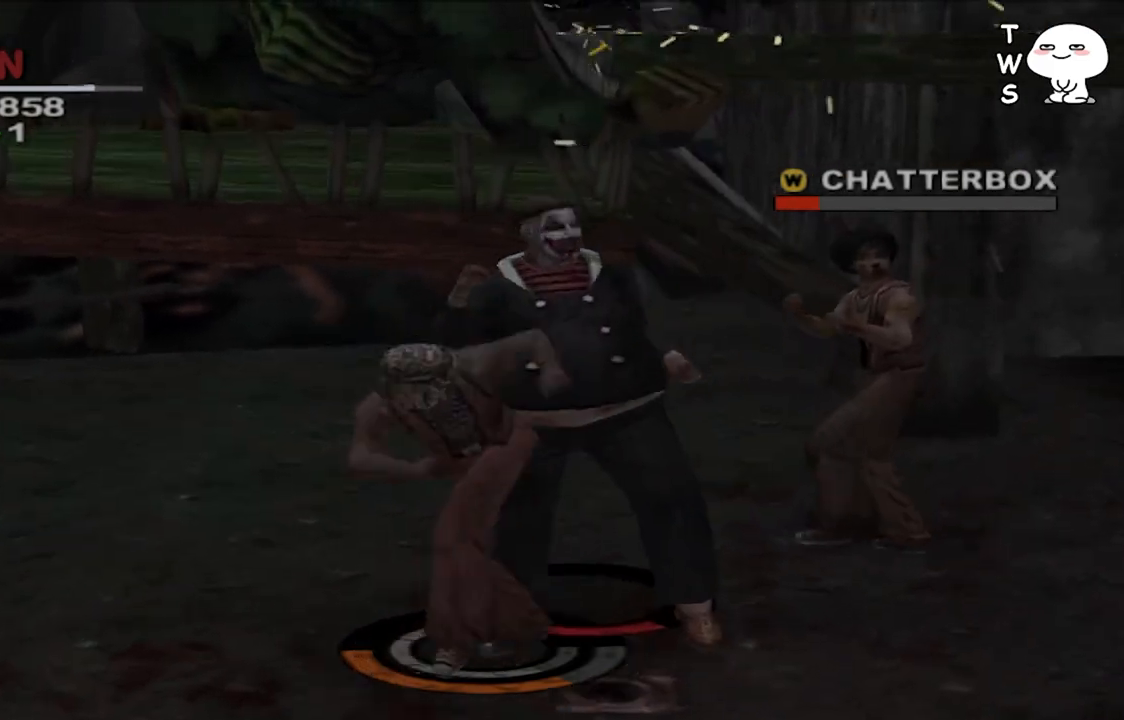
{"dt_ms": 500, "buttons": [], "left_stick": "center", "right_stick": "center", "events": [[33, "CROSS", "down"], [333, "CROSS", "up"]]}
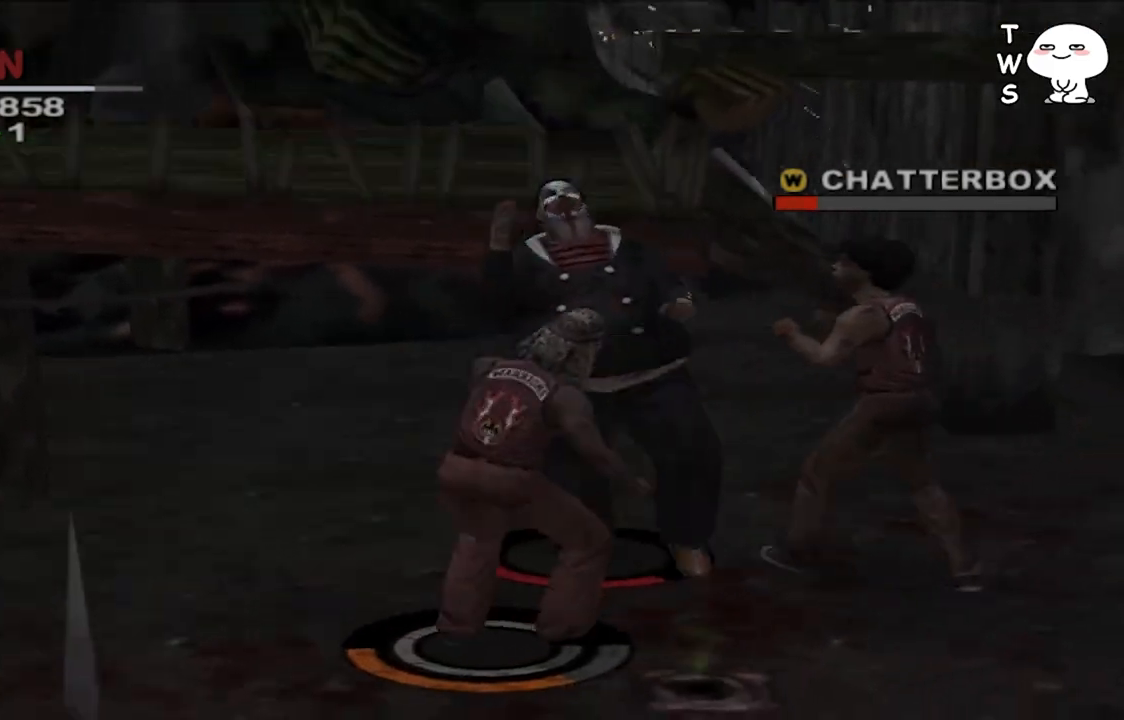
{"dt_ms": 500, "buttons": ["CROSS"], "left_stick": "up", "right_stick": "center", "events": [[100, "CROSS", "down"], [133, "left_stick", "up"], [233, "CROSS", "up"], [300, "CROSS", "down"], [400, "CROSS", "up"], [467, "CROSS", "down"]]}
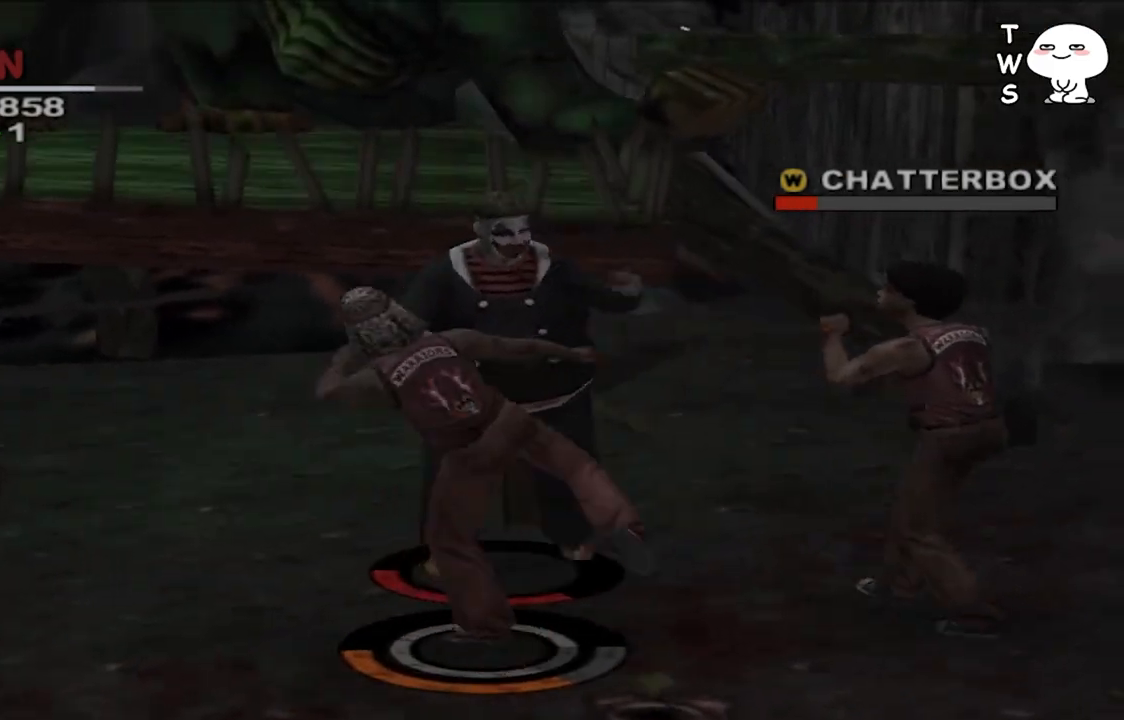
{"dt_ms": 500, "buttons": ["CROSS"], "left_stick": "center", "right_stick": "center", "events": [[67, "CROSS", "up"], [133, "CROSS", "down"], [200, "left_stick", "center"], [233, "CROSS", "up"], [300, "CROSS", "down"], [433, "CROSS", "up"], [500, "CROSS", "down"]]}
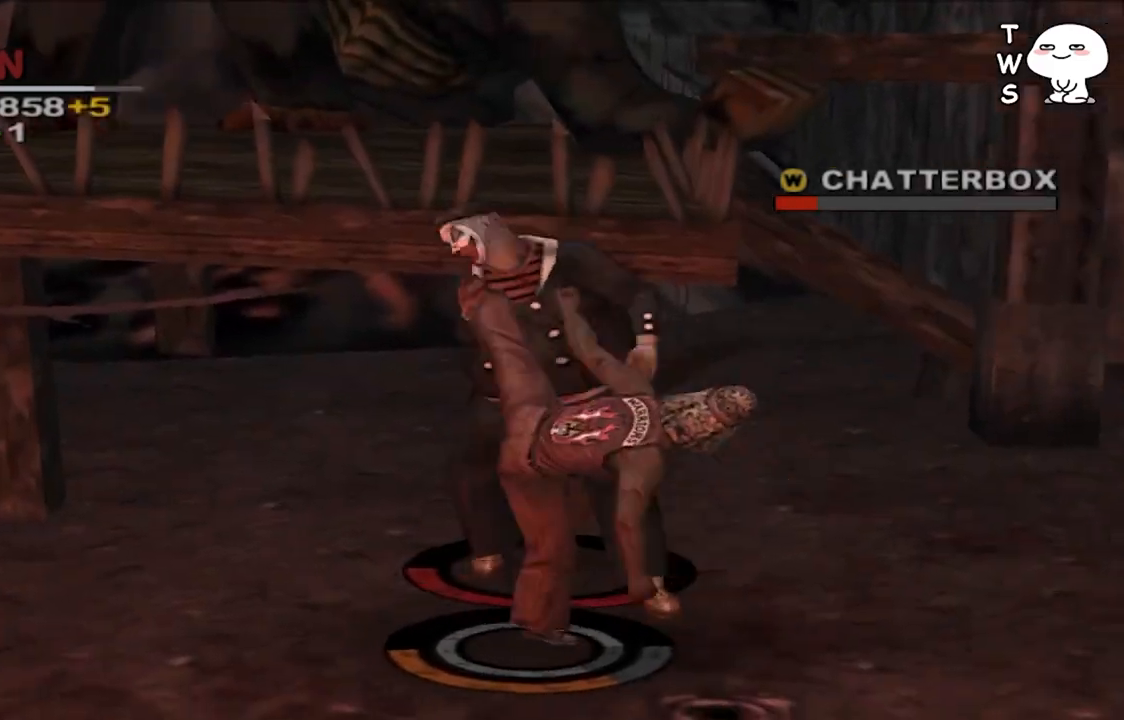
{"dt_ms": 500, "buttons": [], "left_stick": "up", "right_stick": "center", "events": [[133, "CROSS", "up"], [200, "SQUARE", "down"], [267, "left_stick", "up"], [300, "SQUARE", "up"], [367, "SQUARE", "down"], [467, "SQUARE", "up"]]}
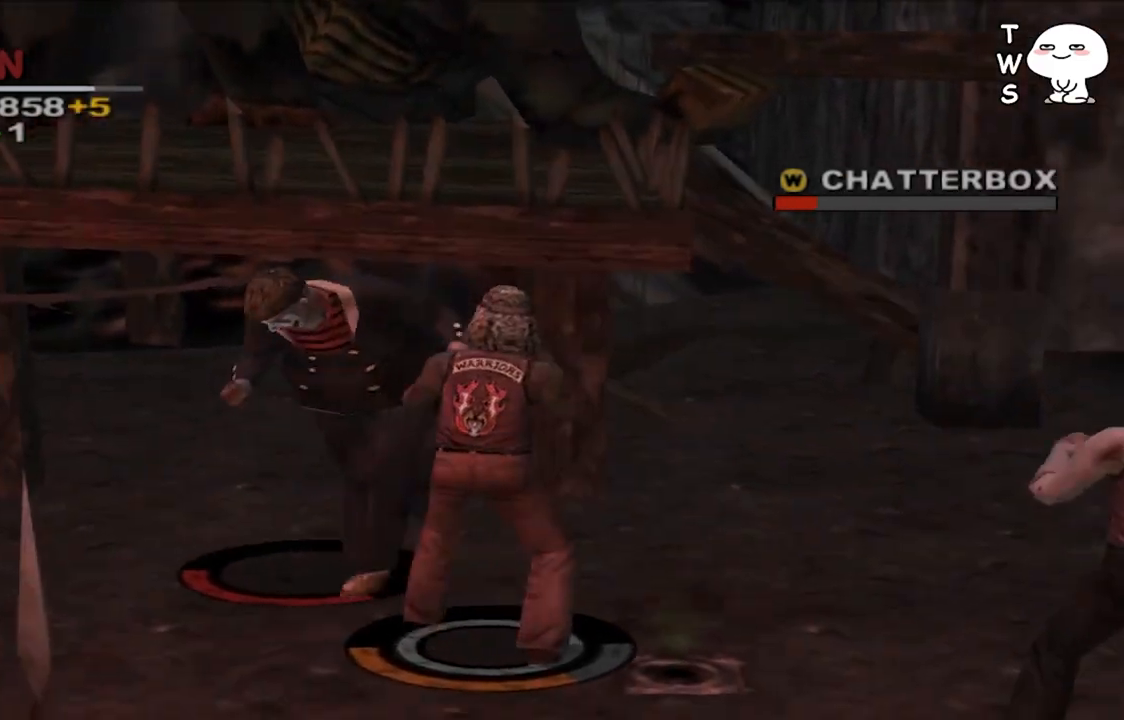
{"dt_ms": 500, "buttons": [], "left_stick": "left", "right_stick": "center", "events": [[33, "SQUARE", "down"], [167, "left_stick", "up-left"], [300, "SQUARE", "up"], [367, "SQUARE", "down"], [467, "SQUARE", "up"], [467, "left_stick", "left"]]}
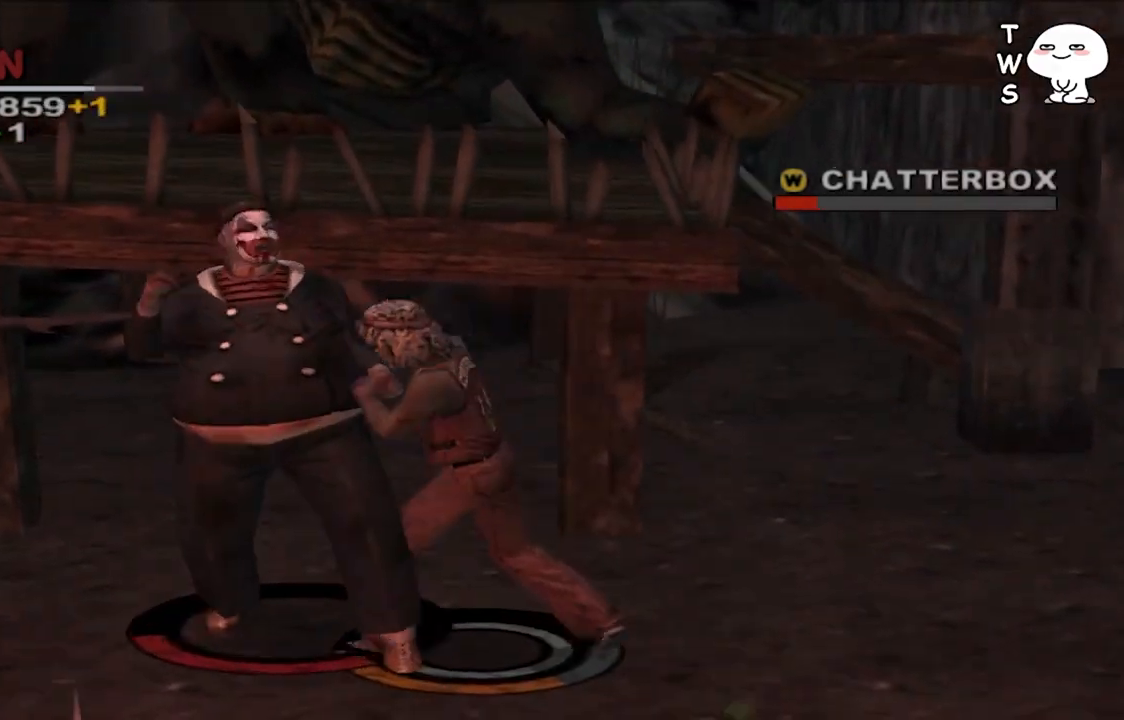
{"dt_ms": 1000, "buttons": [], "left_stick": "up-left", "right_stick": "center", "events": [[33, "SQUARE", "down"], [300, "SQUARE", "up"], [400, "SQUARE", "down"], [667, "CROSS", "down"], [667, "SQUARE", "up"], [767, "CROSS", "up"], [767, "SQUARE", "down"], [767, "left_stick", "up-left"], [833, "CROSS", "down"], [833, "SQUARE", "up"], [933, "CROSS", "up"]]}
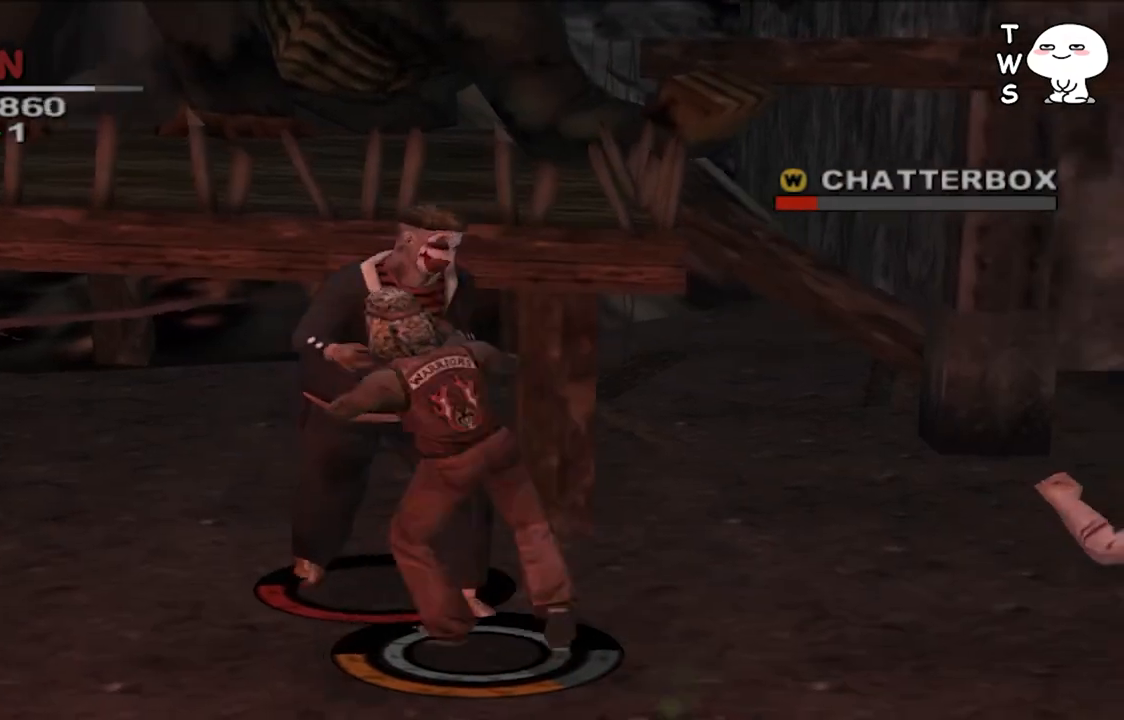
{"dt_ms": 500, "buttons": [], "left_stick": "up-left", "right_stick": "center", "events": [[33, "CROSS", "down"], [133, "CROSS", "up"], [200, "CROSS", "down"], [300, "CROSS", "up"], [400, "CROSS", "down"], [500, "CROSS", "up"]]}
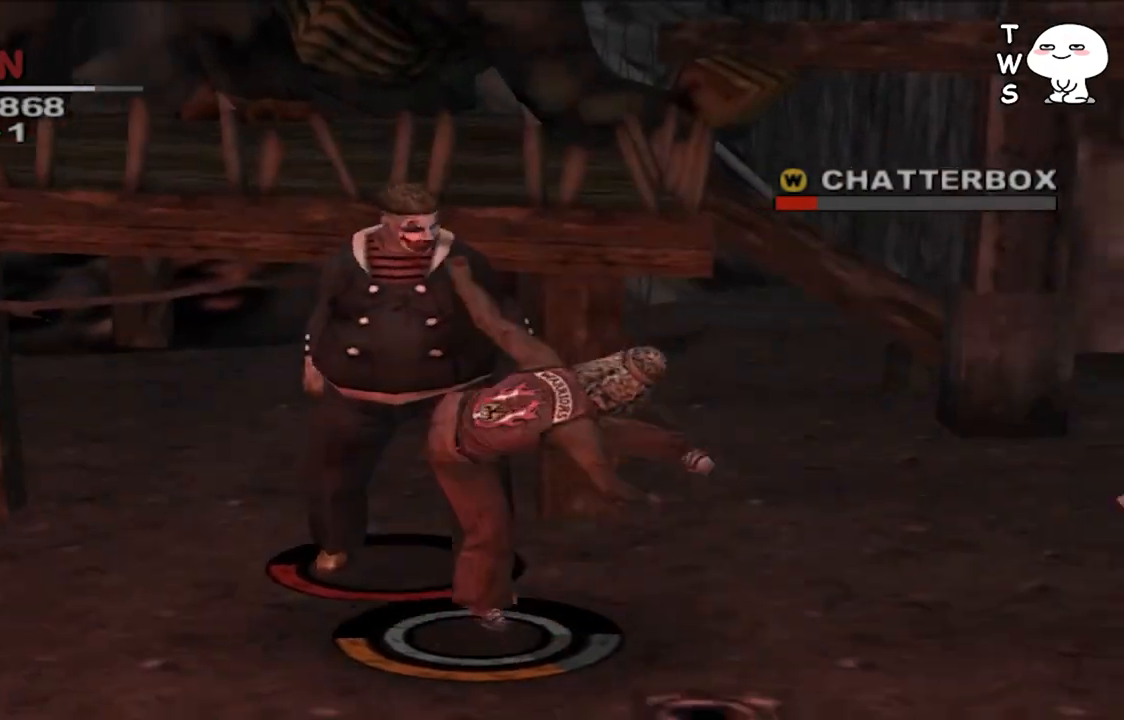
{"dt_ms": 500, "buttons": ["SQUARE"], "left_stick": "up-left", "right_stick": "center", "events": [[67, "CROSS", "down"], [200, "CROSS", "up"], [333, "SQUARE", "down"], [400, "SQUARE", "up"], [467, "SQUARE", "down"]]}
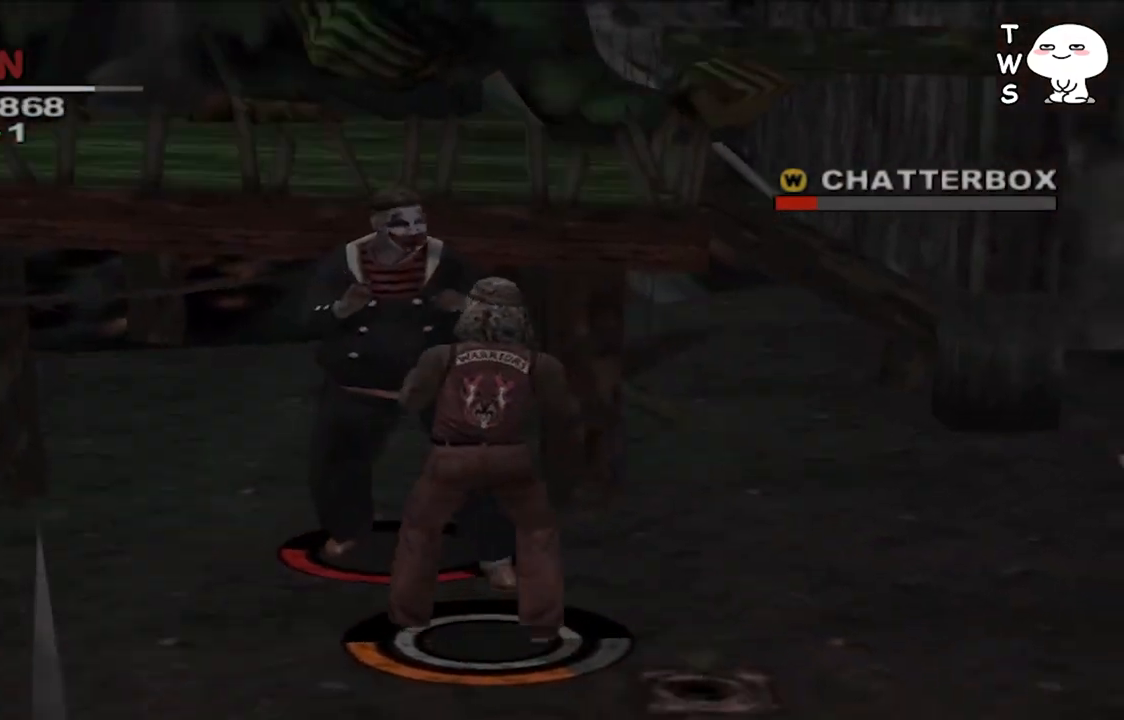
{"dt_ms": 500, "buttons": ["SQUARE"], "left_stick": "up-left", "right_stick": "center", "events": [[67, "SQUARE", "up"], [133, "SQUARE", "down"], [233, "SQUARE", "up"], [300, "SQUARE", "down"], [400, "SQUARE", "up"], [467, "SQUARE", "down"]]}
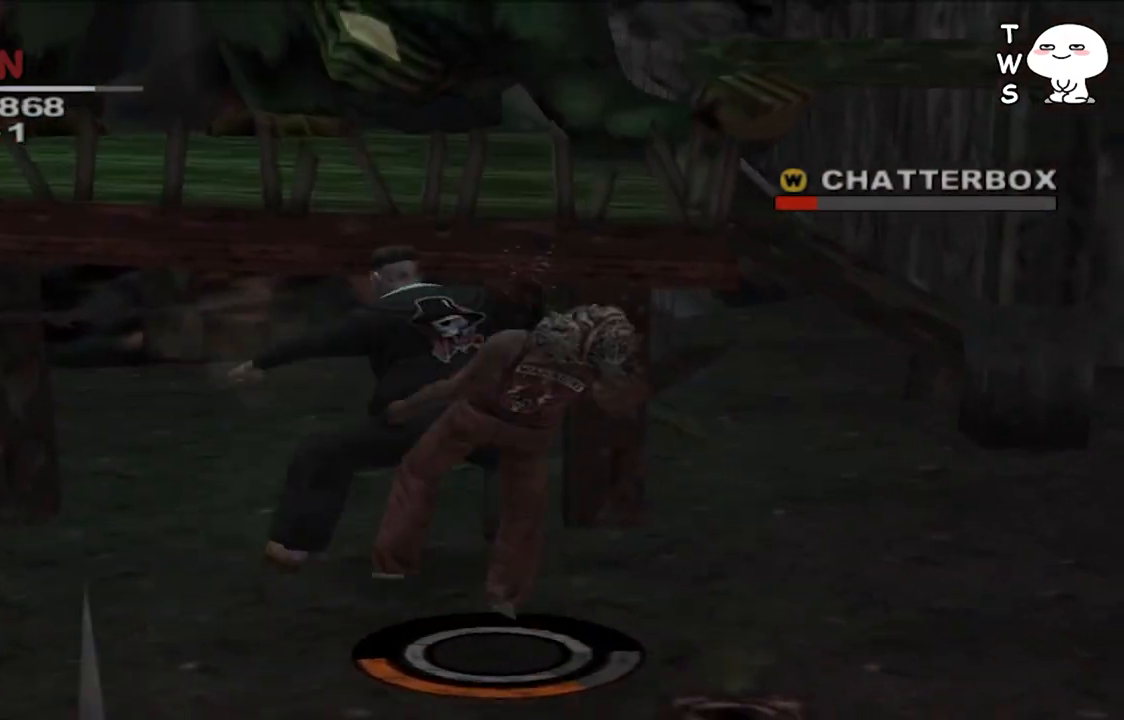
{"dt_ms": 500, "buttons": [], "left_stick": "up-left", "right_stick": "center", "events": [[67, "SQUARE", "up"], [167, "SQUARE", "down"], [267, "SQUARE", "up"], [333, "SQUARE", "down"], [467, "SQUARE", "up"]]}
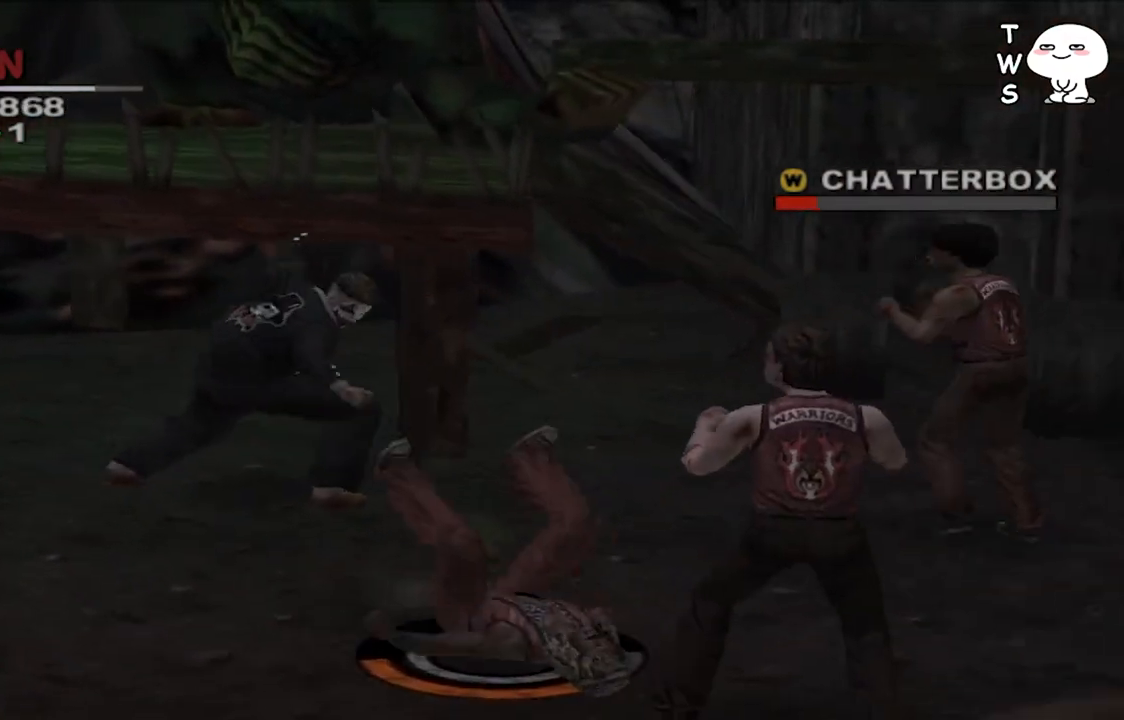
{"dt_ms": 500, "buttons": [], "left_stick": "left", "right_stick": "center", "events": [[433, "left_stick", "left"]]}
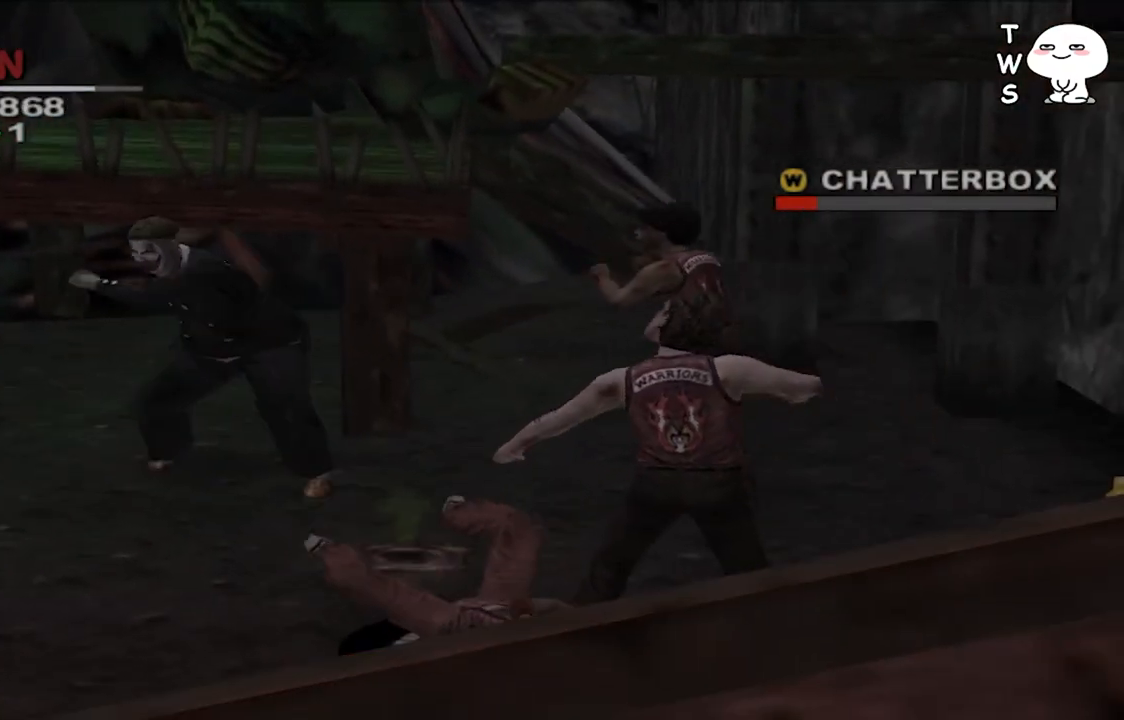
{"dt_ms": 500, "buttons": ["CROSS"], "left_stick": "left", "right_stick": "center", "events": [[33, "left_stick", "center"], [233, "CROSS", "down"], [267, "left_stick", "left"], [333, "CROSS", "up"], [433, "CROSS", "down"]]}
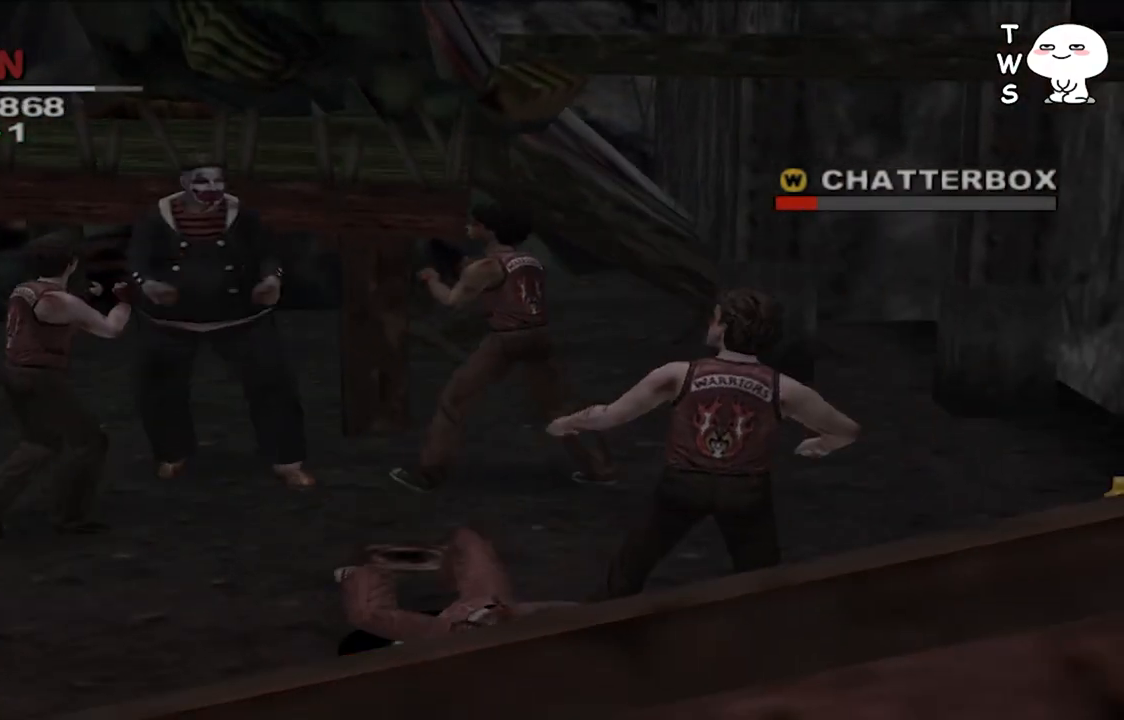
{"dt_ms": 500, "buttons": [], "left_stick": "left", "right_stick": "center", "events": [[67, "CROSS", "up"], [267, "CROSS", "down"], [400, "CROSS", "up"]]}
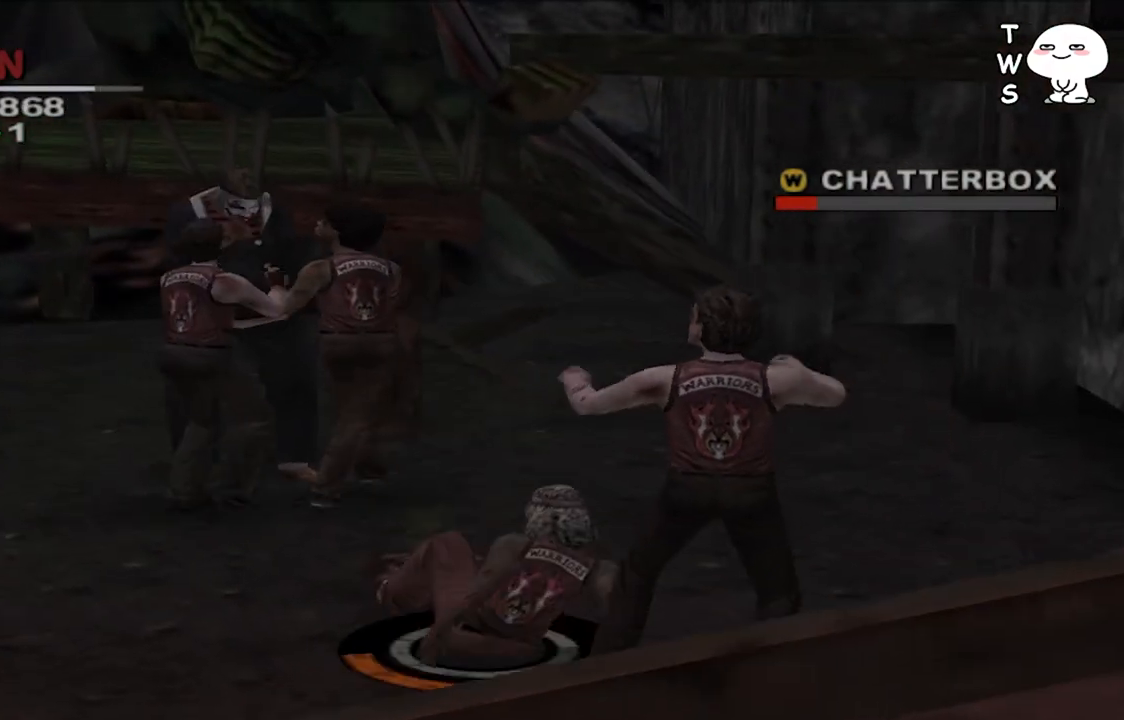
{"dt_ms": 500, "buttons": [], "left_stick": "left", "right_stick": "center", "events": []}
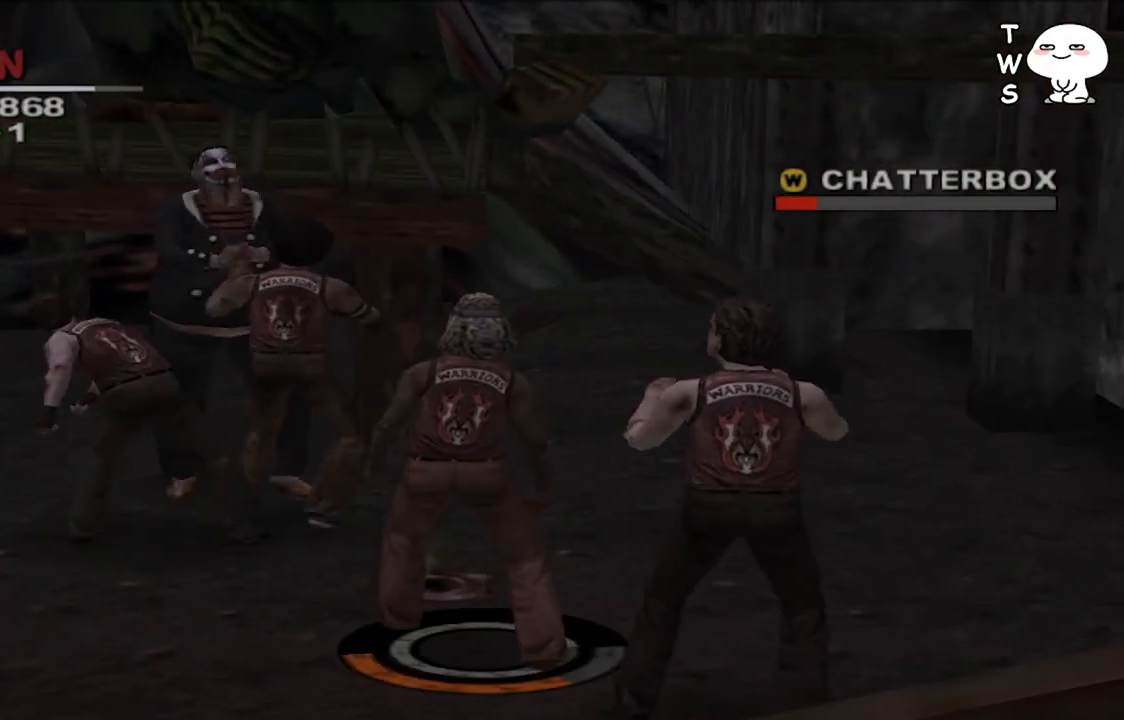
{"dt_ms": 500, "buttons": [], "left_stick": "up-left", "right_stick": "center", "events": [[167, "left_stick", "up-left"]]}
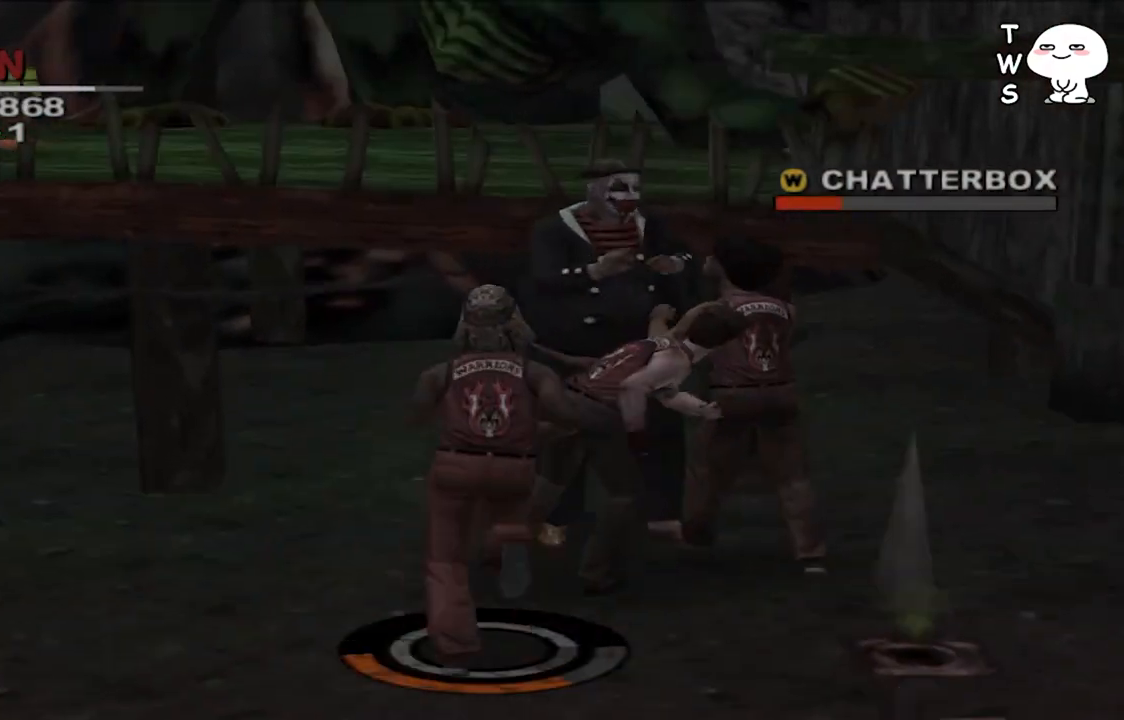
{"dt_ms": 500, "buttons": [], "left_stick": "center", "right_stick": "center", "events": [[133, "left_stick", "up-right"], [200, "left_stick", "right"], [233, "SQUARE", "down"], [300, "SQUARE", "up"], [333, "left_stick", "center"], [400, "SQUARE", "down"], [467, "SQUARE", "up"]]}
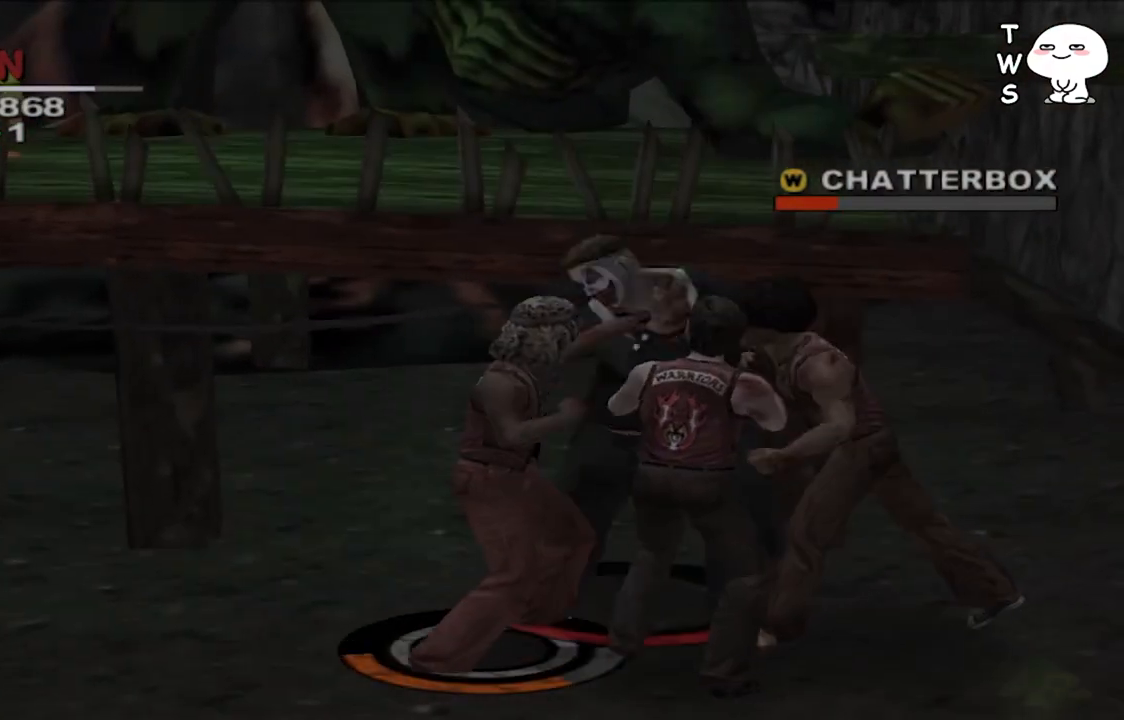
{"dt_ms": 500, "buttons": ["CROSS"], "left_stick": "center", "right_stick": "center", "events": [[33, "SQUARE", "down"], [100, "SQUARE", "up"], [133, "CROSS", "down"], [233, "CROSS", "up"], [300, "CROSS", "down"], [400, "CROSS", "up"], [467, "CROSS", "down"]]}
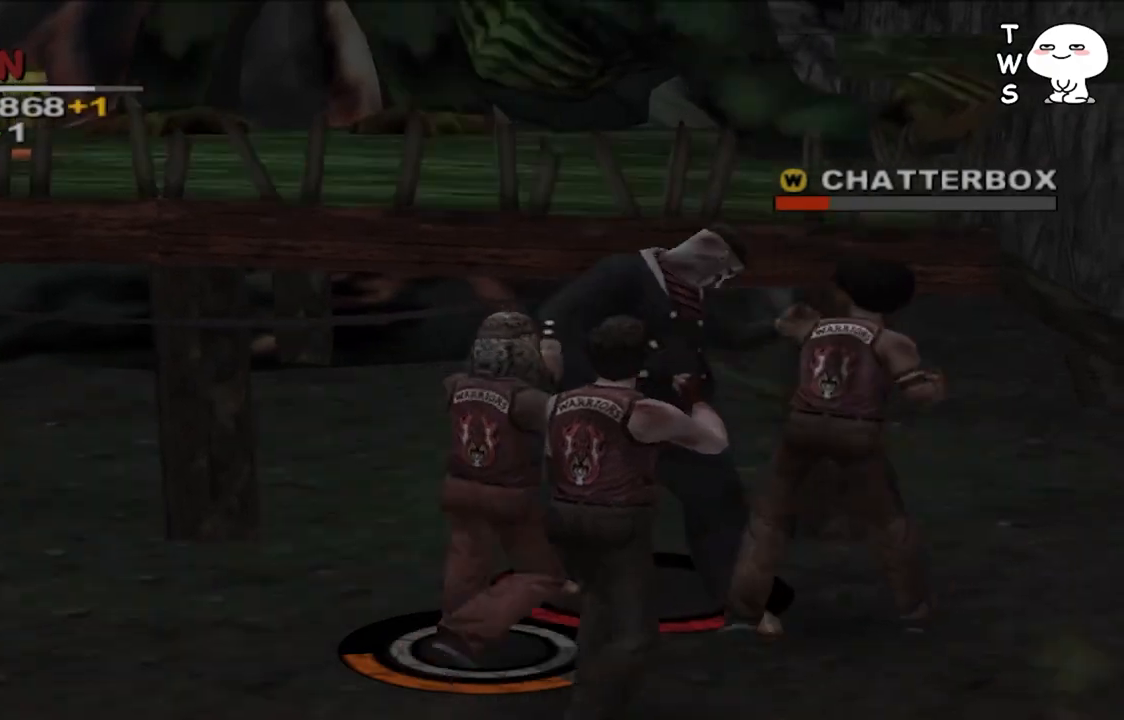
{"dt_ms": 500, "buttons": [], "left_stick": "right", "right_stick": "center", "events": [[67, "CROSS", "up"], [167, "CROSS", "down"], [267, "CROSS", "up"], [333, "CROSS", "down"], [433, "CROSS", "up"], [433, "left_stick", "right"]]}
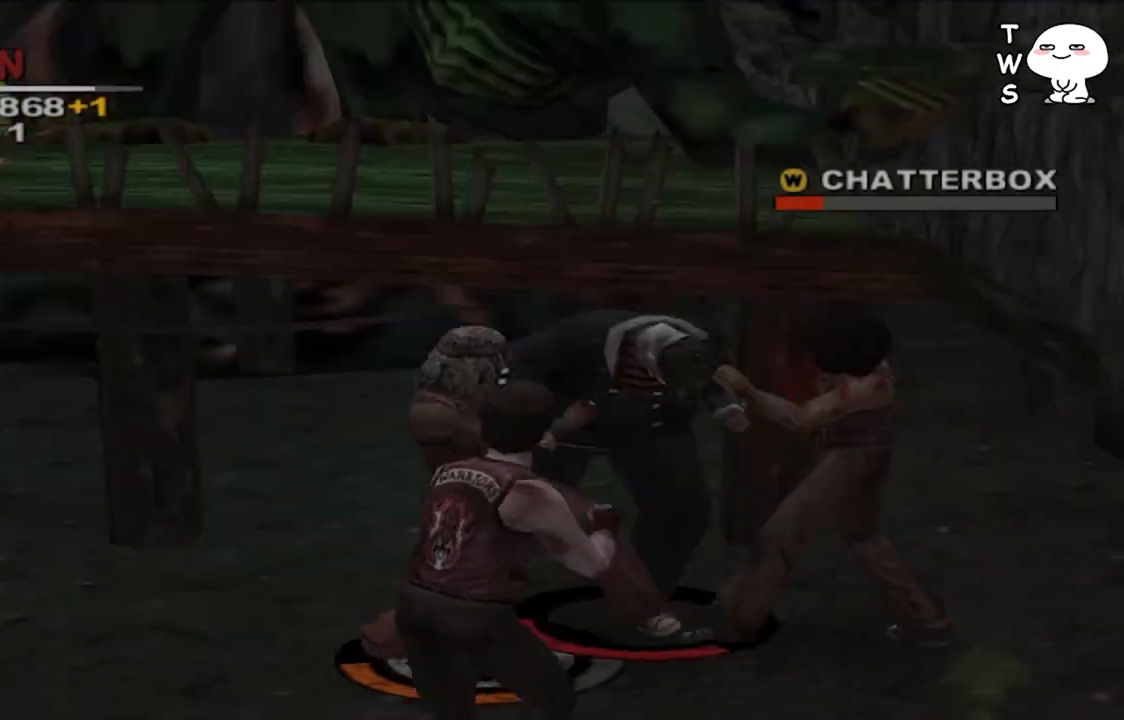
{"dt_ms": 500, "buttons": ["CROSS"], "left_stick": "up-right", "right_stick": "center", "events": [[33, "CROSS", "down"], [133, "CROSS", "up"], [200, "CROSS", "down"], [300, "CROSS", "up"], [367, "CROSS", "down"], [467, "left_stick", "up-right"]]}
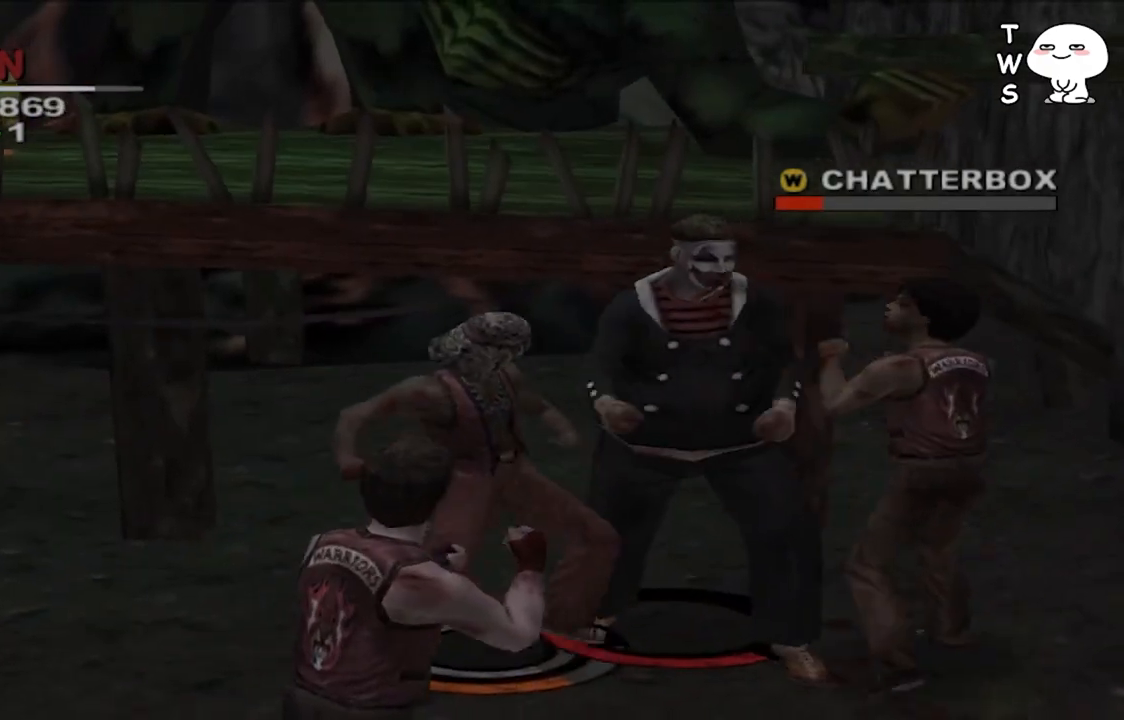
{"dt_ms": 500, "buttons": ["CROSS"], "left_stick": "right", "right_stick": "center", "events": [[33, "left_stick", "center"], [167, "CROSS", "up"], [233, "CROSS", "down"], [267, "left_stick", "right"]]}
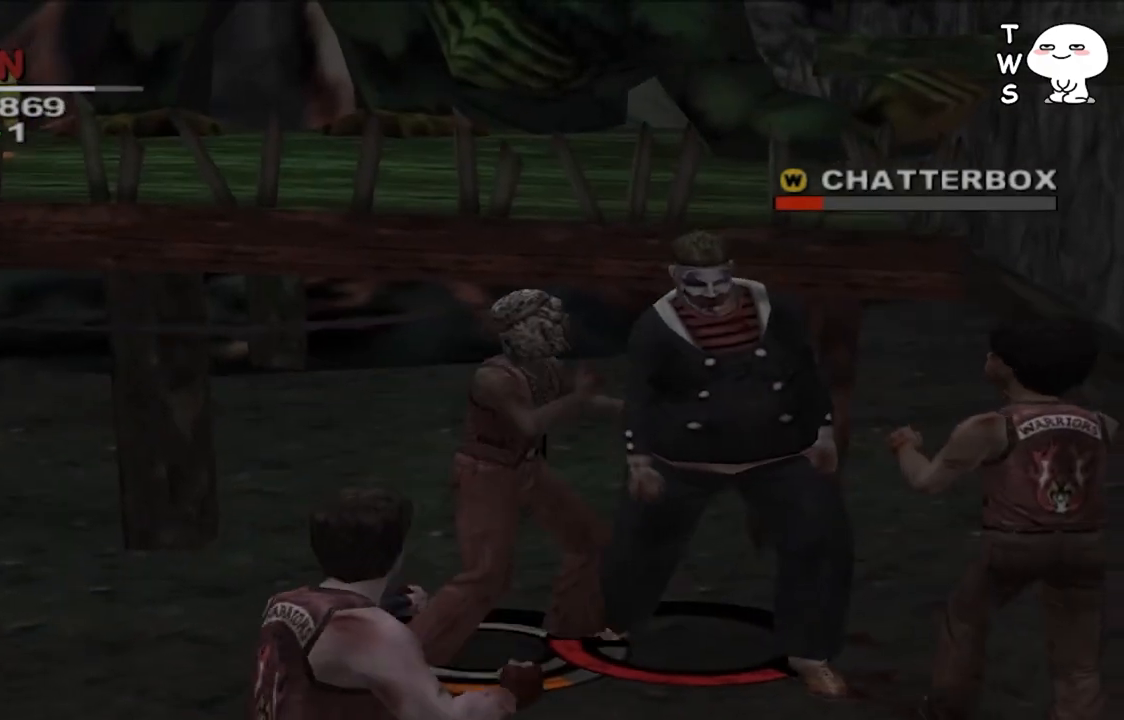
{"dt_ms": 500, "buttons": [], "left_stick": "right", "right_stick": "center", "events": [[33, "CROSS", "up"], [100, "CROSS", "down"], [233, "CROSS", "up"]]}
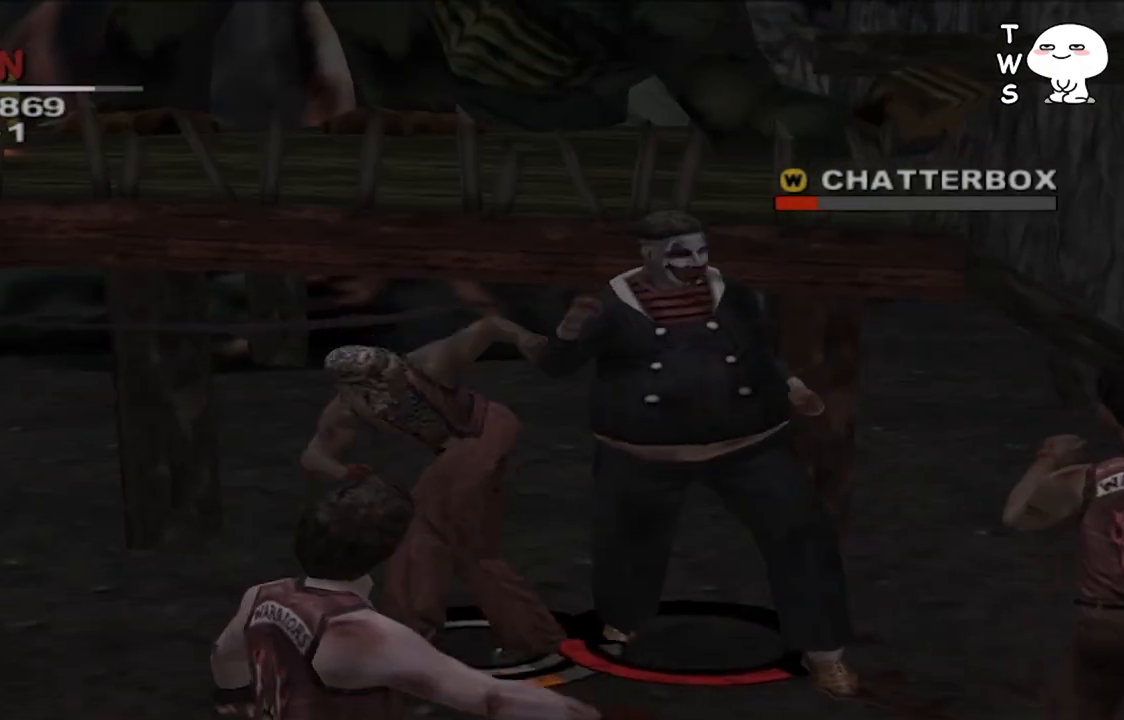
{"dt_ms": 500, "buttons": ["CIRCLE"], "left_stick": "right", "right_stick": "center", "events": [[67, "CIRCLE", "down"], [167, "CIRCLE", "up"], [233, "CIRCLE", "down"]]}